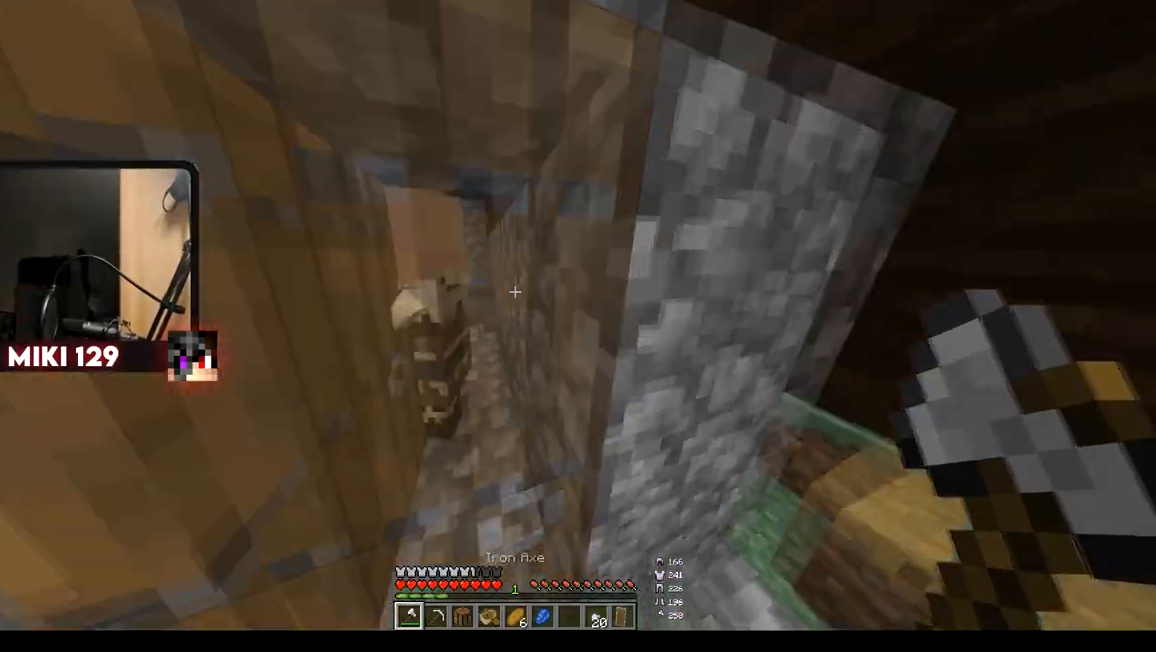
Gameplay with keyboard and mouse; each line is a JSON object with the keys and mouse buttons held at the frame after it. "events" lists presses ("down") and releases ("up") of "a", "d", "s", "w", "mouse_left" and "mouse_right" between this image and that frame as [ms after this image, input, new state], when the widget could be followed in between. "mouse_left", "mouse_right" = the "left", "right" buttons of the "mouse" list. No other keys are recorded. Fast repeated clicks can show as one long hold. Mouse movement is not recorded.
{"keys": ["w"], "mouse": [], "events": [[17, "mouse_right", "down"], [50, "d", "up"], [134, "a", "down"], [134, "mouse_right", "up"], [300, "a", "up"]]}
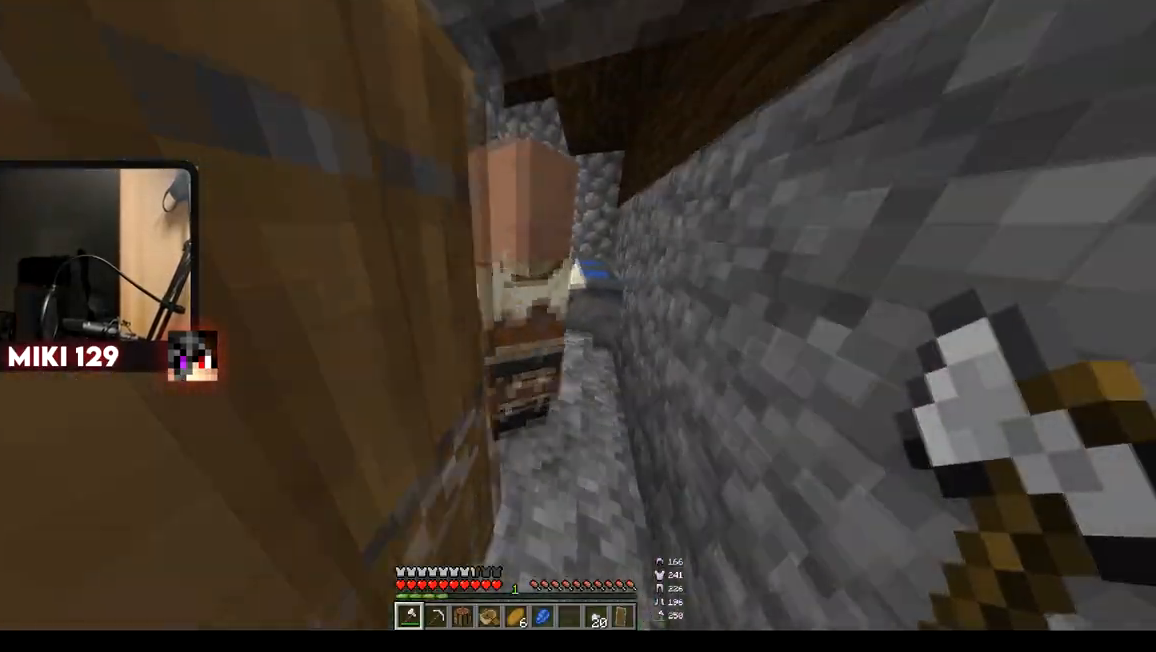
{"keys": ["a", "w"], "mouse": [], "events": [[83, "d", "down"], [233, "d", "up"], [300, "a", "down"]]}
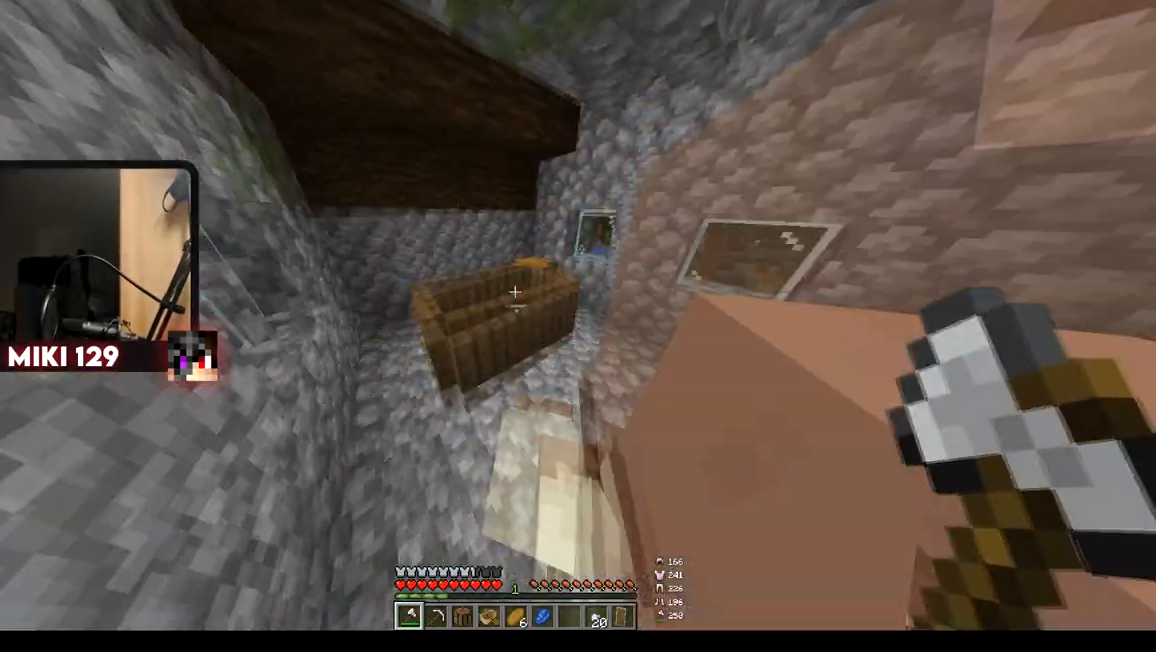
{"keys": [], "mouse": ["right"], "events": [[50, "a", "up"], [367, "w", "up"], [417, "mouse_right", "down"]]}
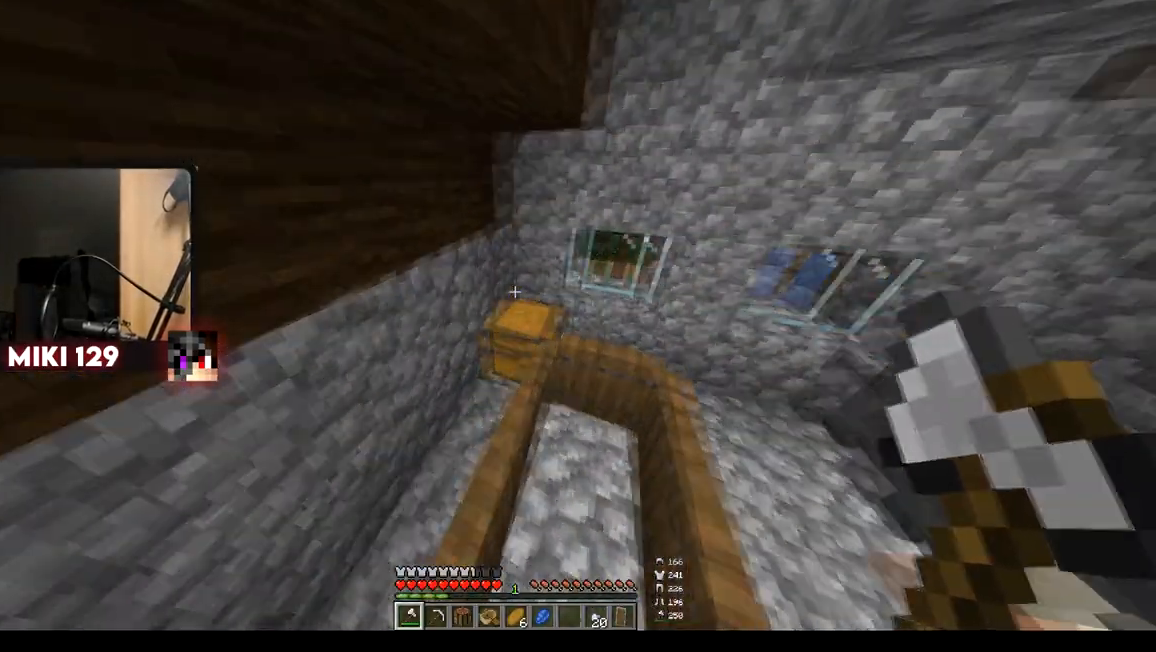
{"keys": [], "mouse": ["right"], "events": [[33, "mouse_right", "up"], [150, "mouse_right", "down"], [283, "mouse_right", "up"], [350, "mouse_right", "down"]]}
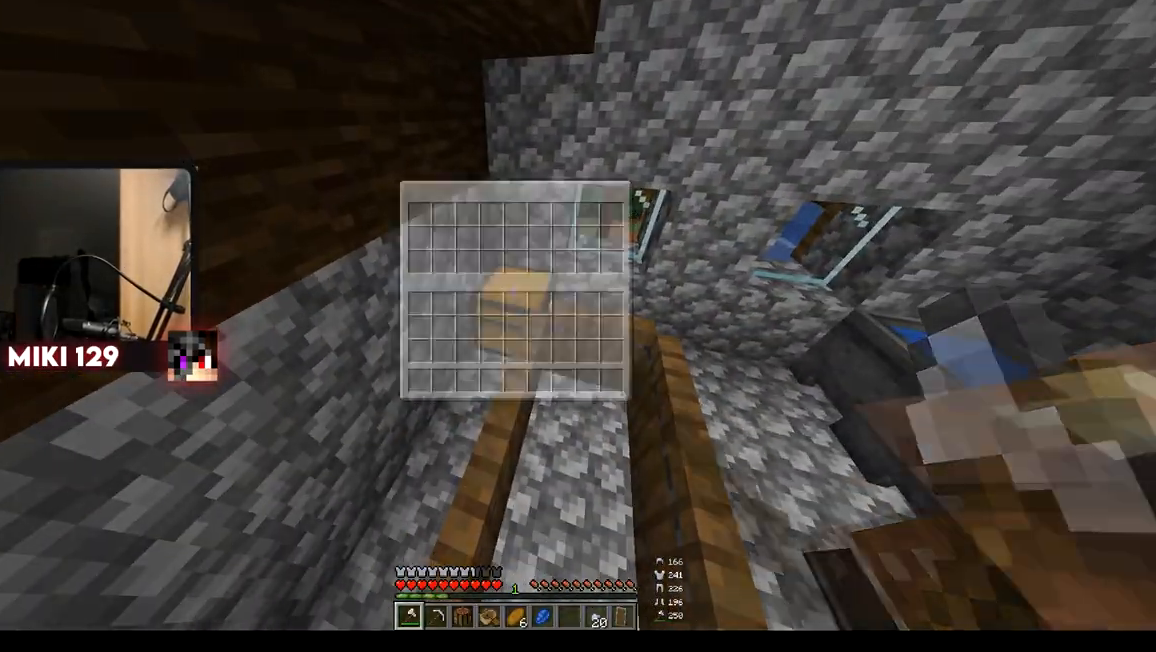
{"keys": [], "mouse": [], "events": [[34, "mouse_right", "up"]]}
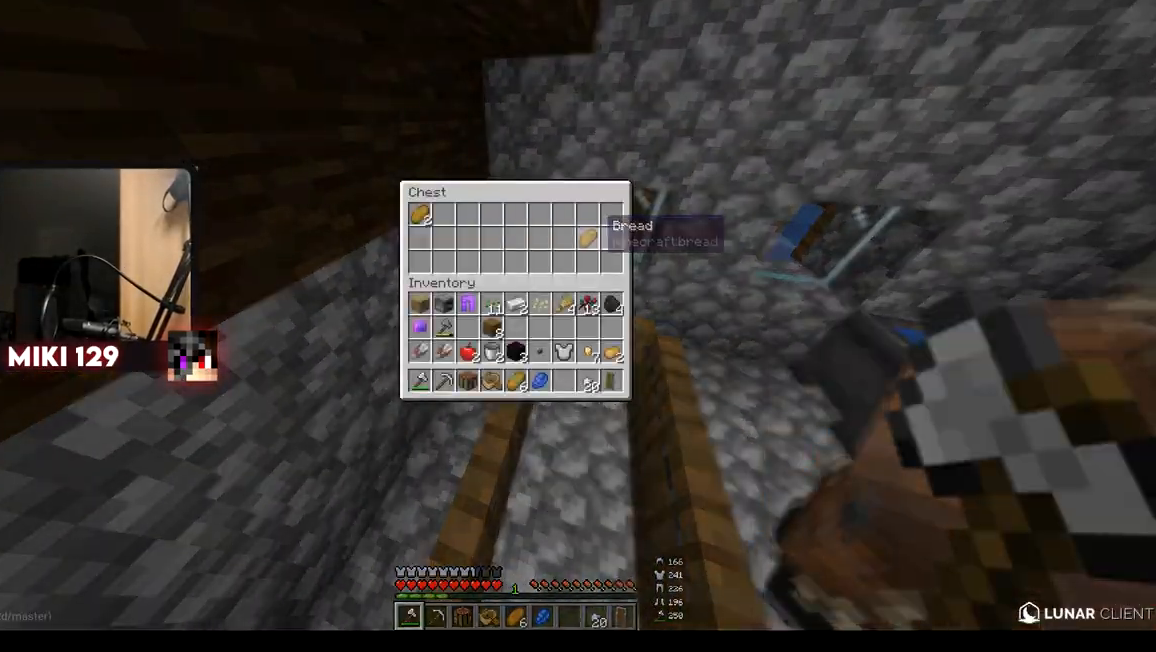
{"keys": [], "mouse": [], "events": []}
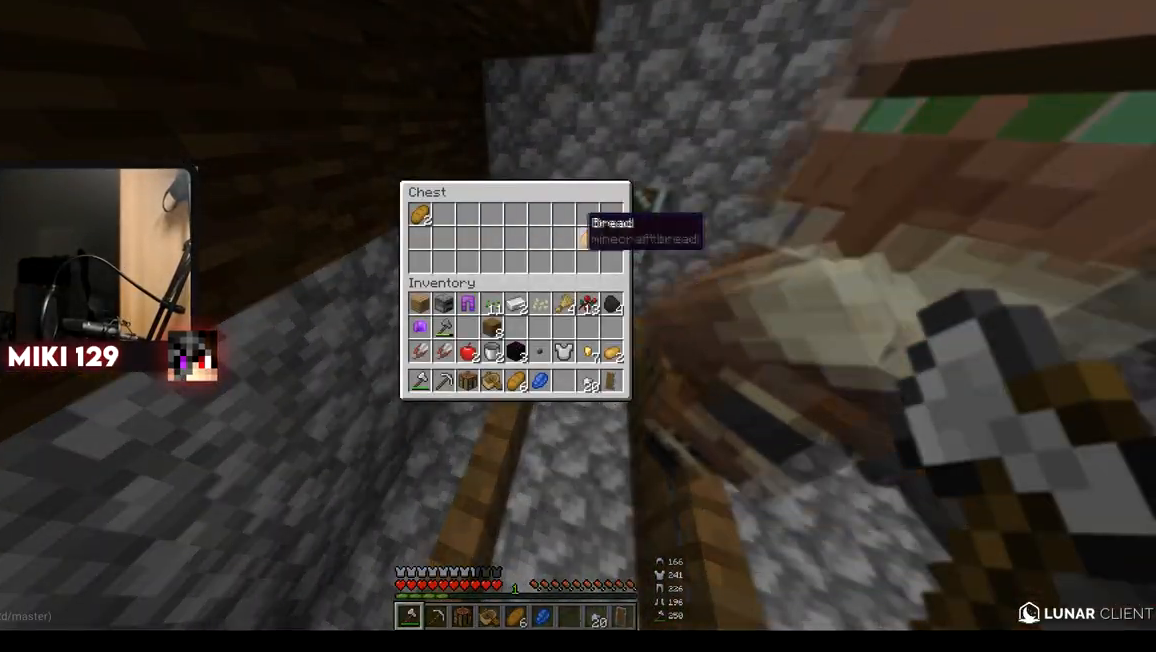
{"keys": [], "mouse": [], "events": []}
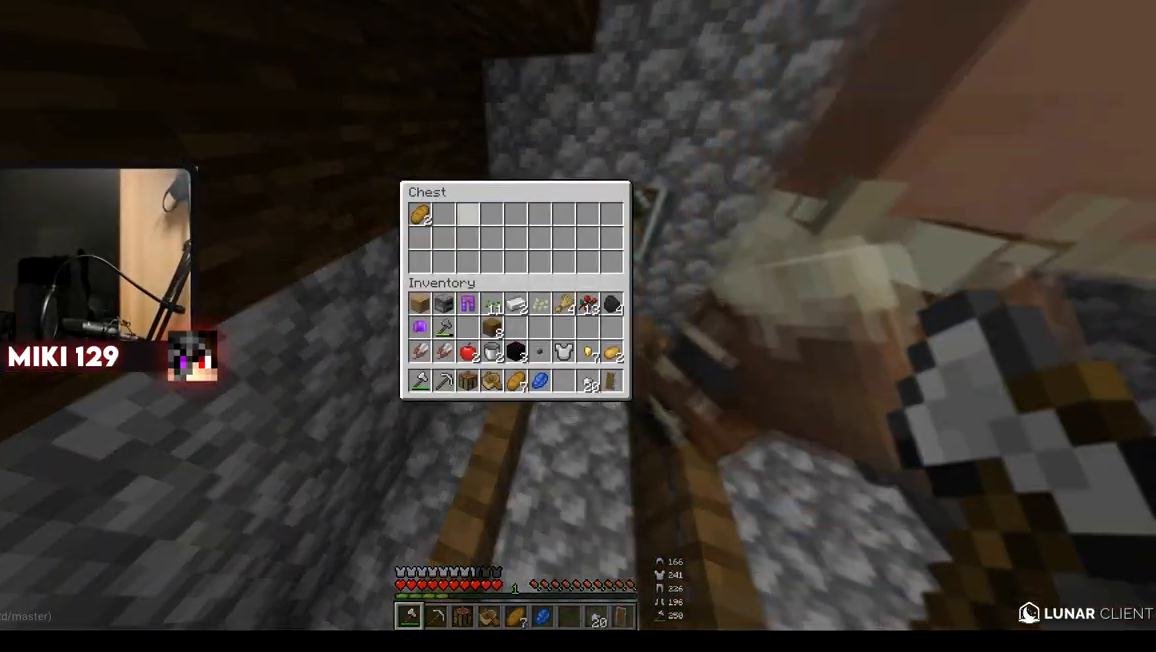
{"keys": [], "mouse": [], "events": []}
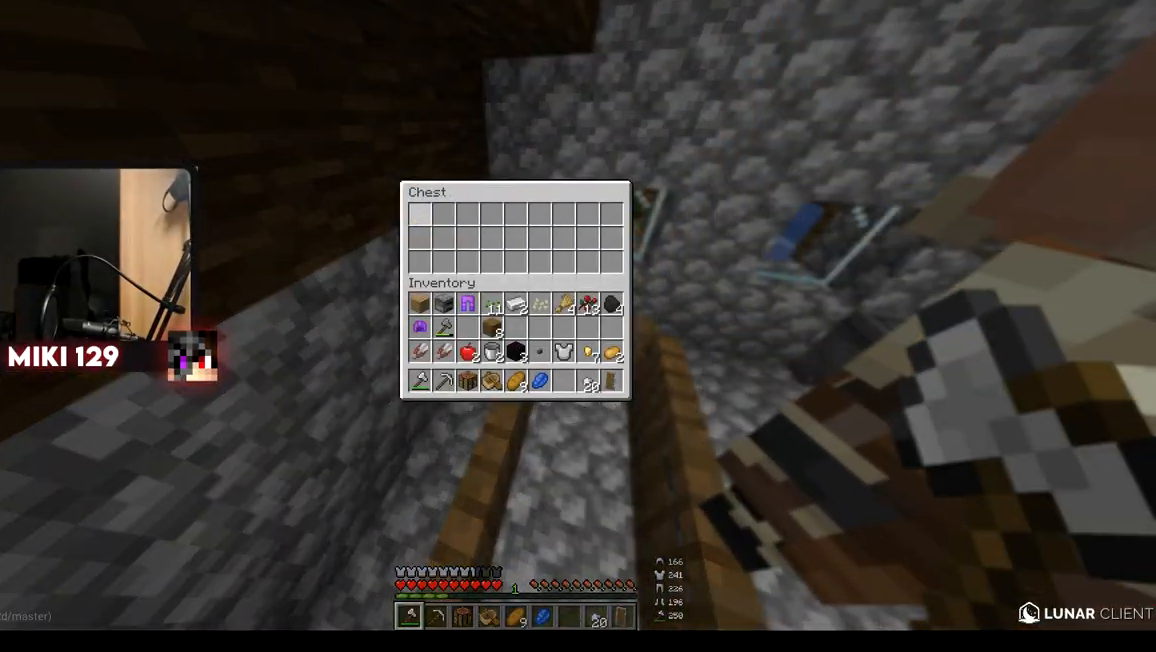
{"keys": ["w"], "mouse": [], "events": [[267, "w", "down"]]}
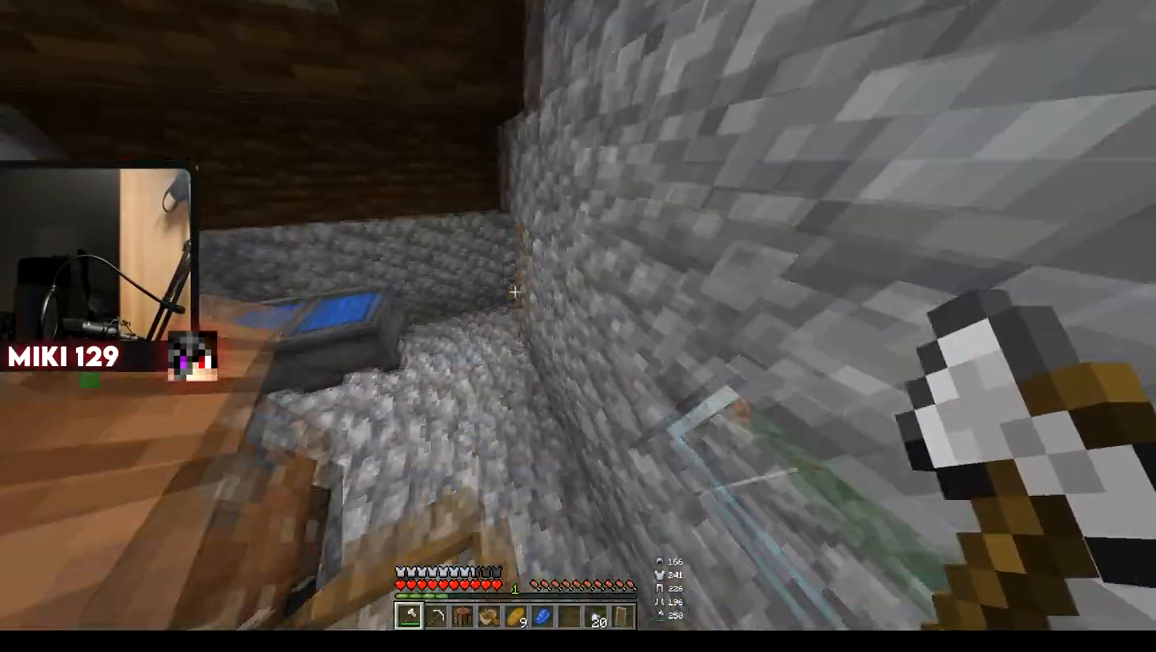
{"keys": ["a", "w"], "mouse": [], "events": [[150, "a", "down"]]}
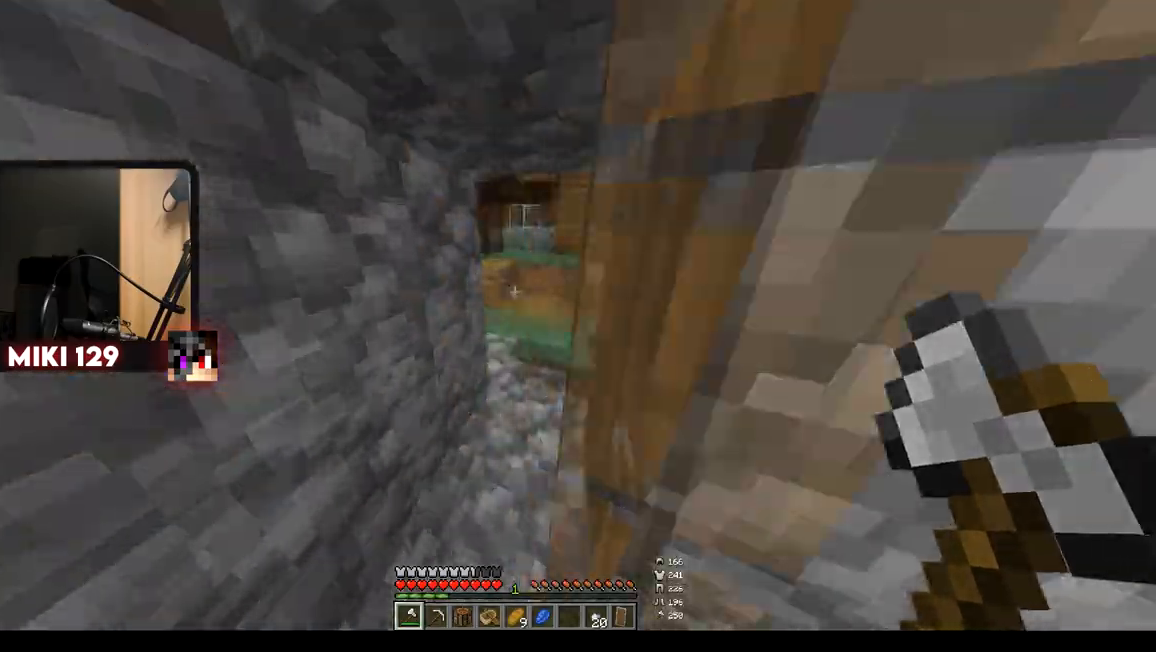
{"keys": ["d", "w"], "mouse": [], "events": [[150, "a", "up"], [501, "d", "down"]]}
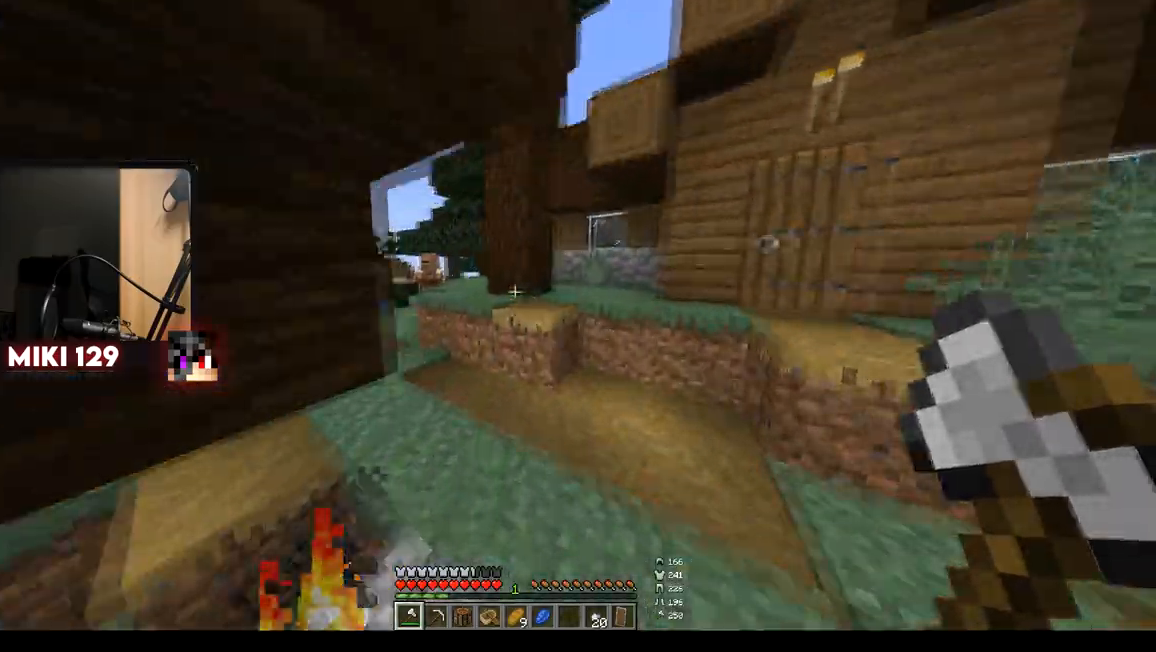
{"keys": ["d", "w"], "mouse": [], "events": []}
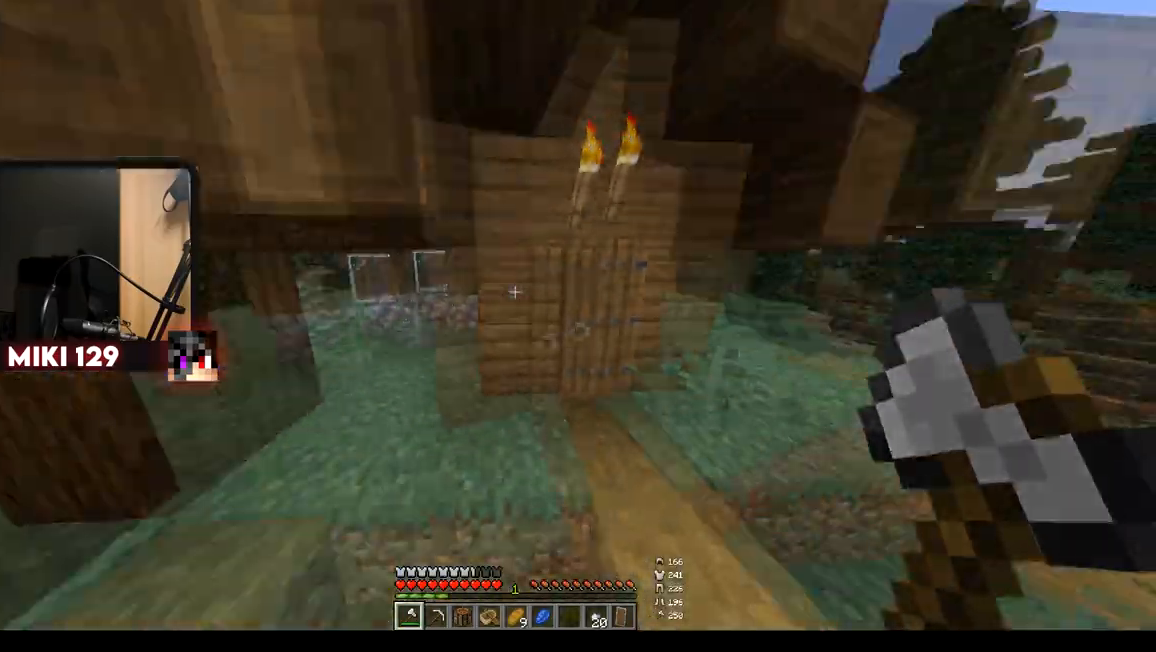
{"keys": ["w"], "mouse": [], "events": [[67, "w", "up"], [117, "mouse_right", "down"], [150, "w", "down"], [250, "mouse_right", "up"], [367, "d", "up"]]}
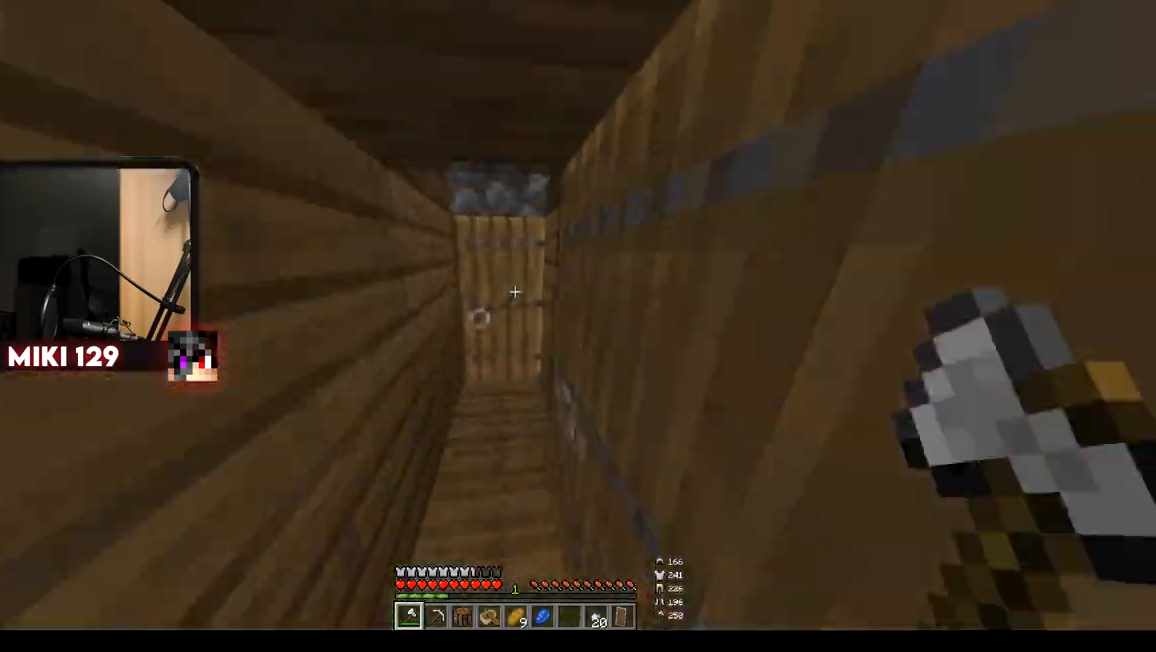
{"keys": ["w"], "mouse": [], "events": [[150, "mouse_right", "down"], [317, "mouse_right", "up"], [333, "a", "down"], [417, "a", "up"]]}
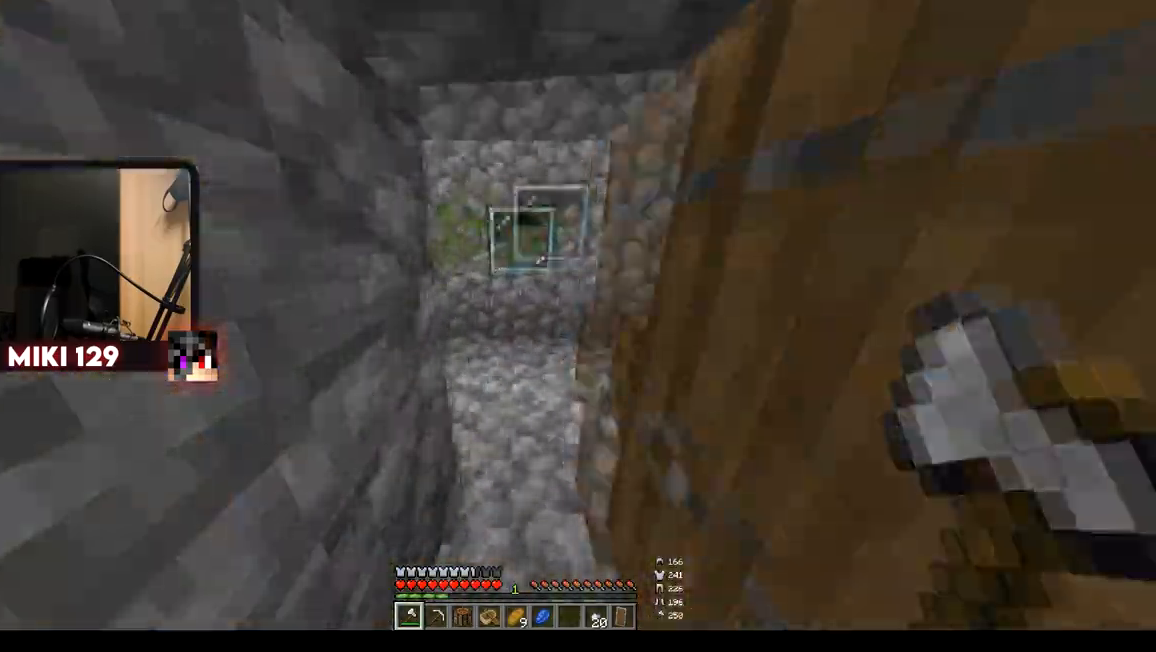
{"keys": [], "mouse": [], "events": [[84, "a", "down"], [167, "a", "up"], [234, "d", "down"], [367, "d", "up"], [501, "w", "up"]]}
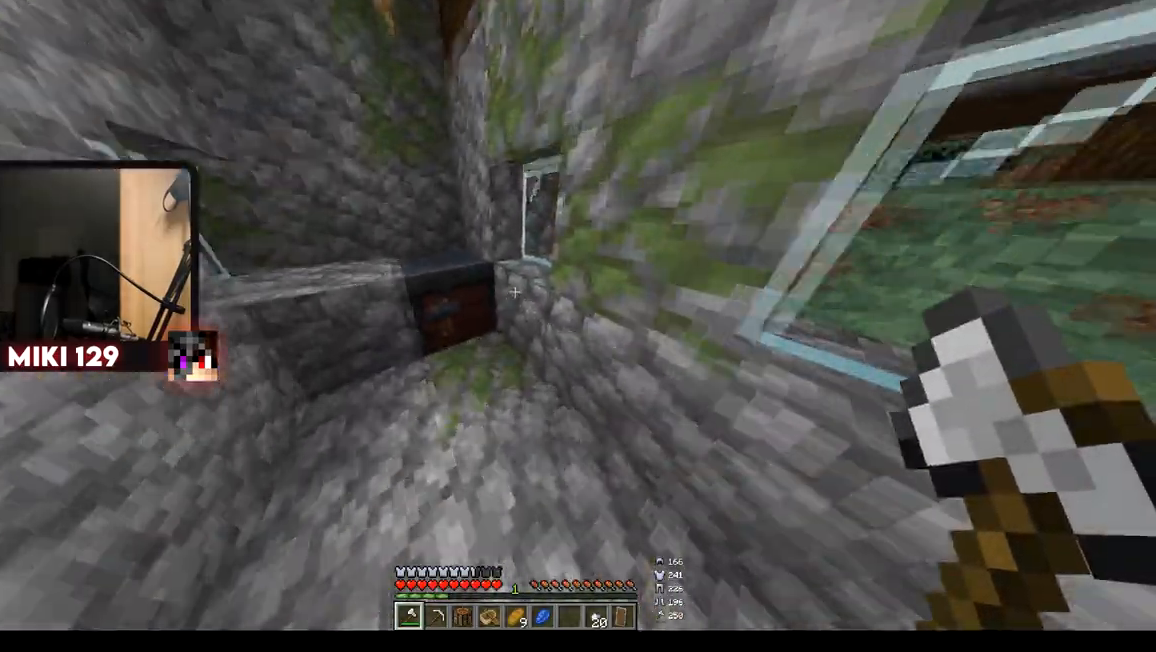
{"keys": [], "mouse": ["left"], "events": [[200, "w", "down"], [317, "mouse_left", "down"], [467, "w", "up"]]}
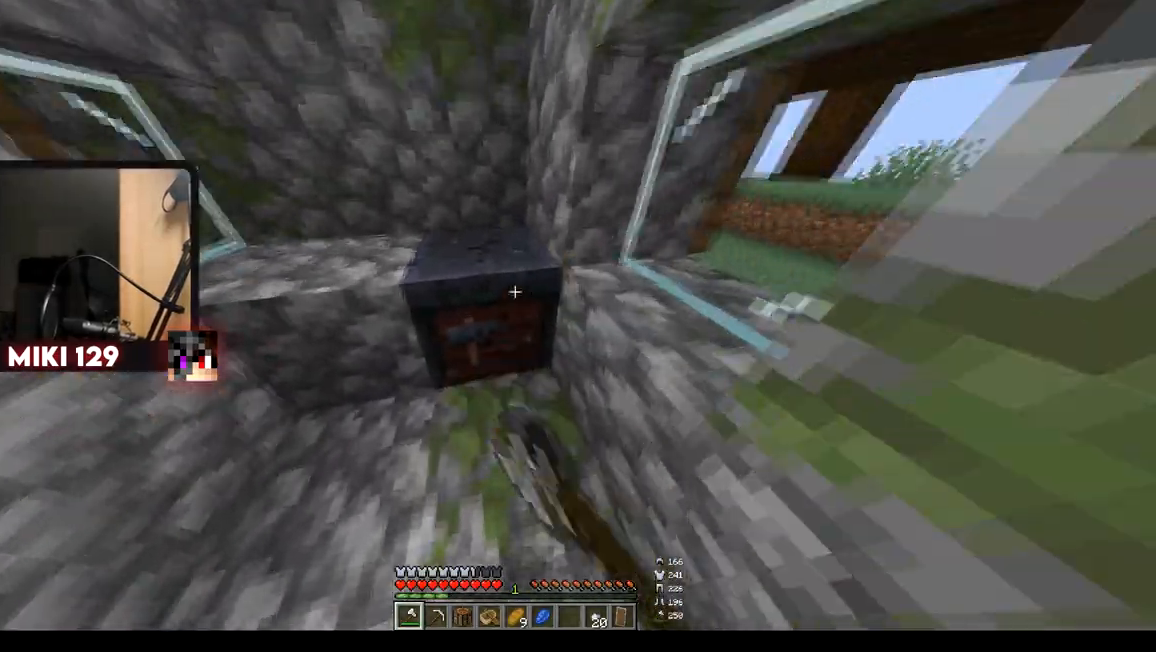
{"keys": [], "mouse": ["left"], "events": []}
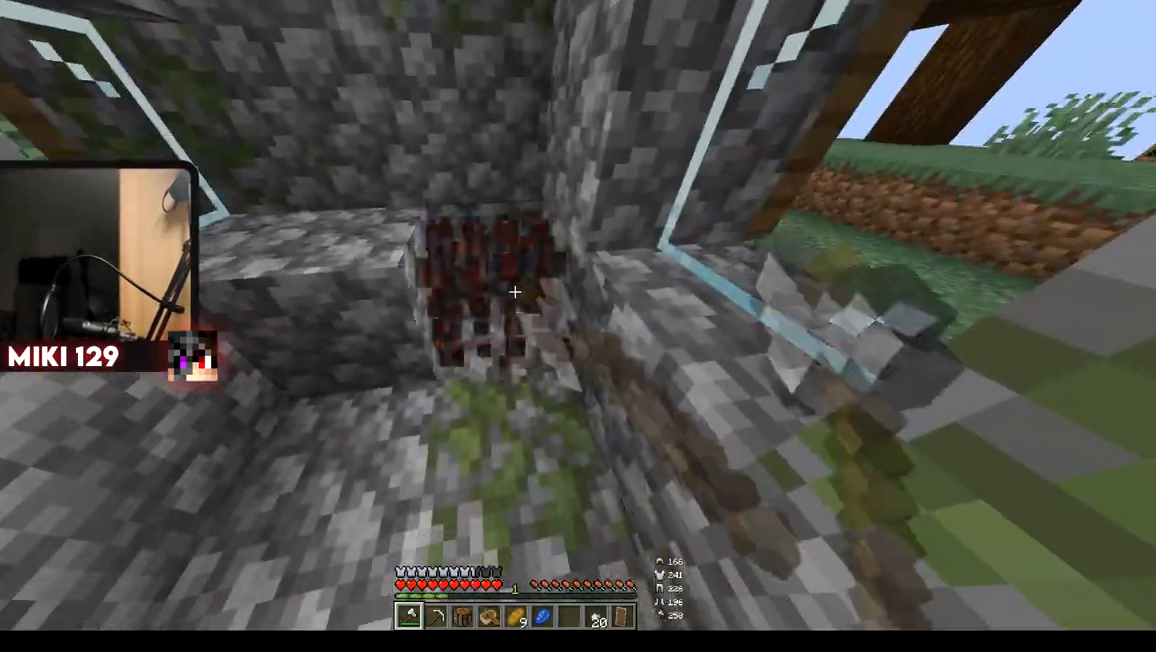
{"keys": ["a"], "mouse": [], "events": [[50, "w", "down"], [283, "mouse_left", "up"], [367, "w", "up"], [500, "a", "down"]]}
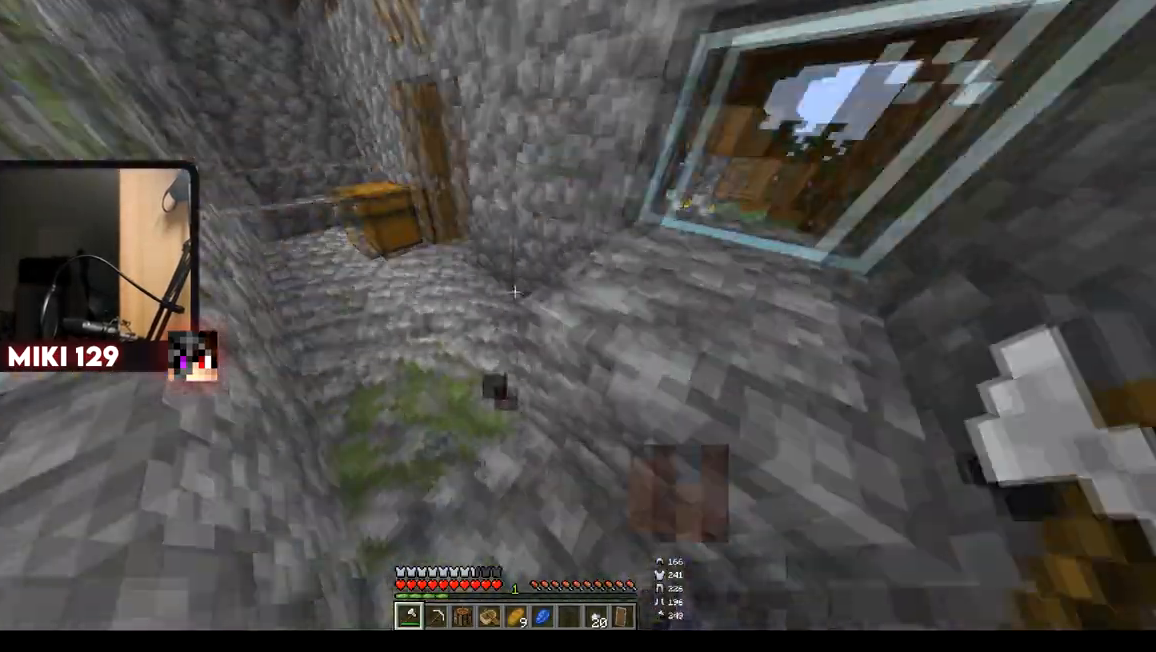
{"keys": [], "mouse": [], "events": [[67, "w", "down"], [300, "mouse_right", "down"], [434, "a", "up"], [434, "mouse_right", "up"], [434, "w", "up"]]}